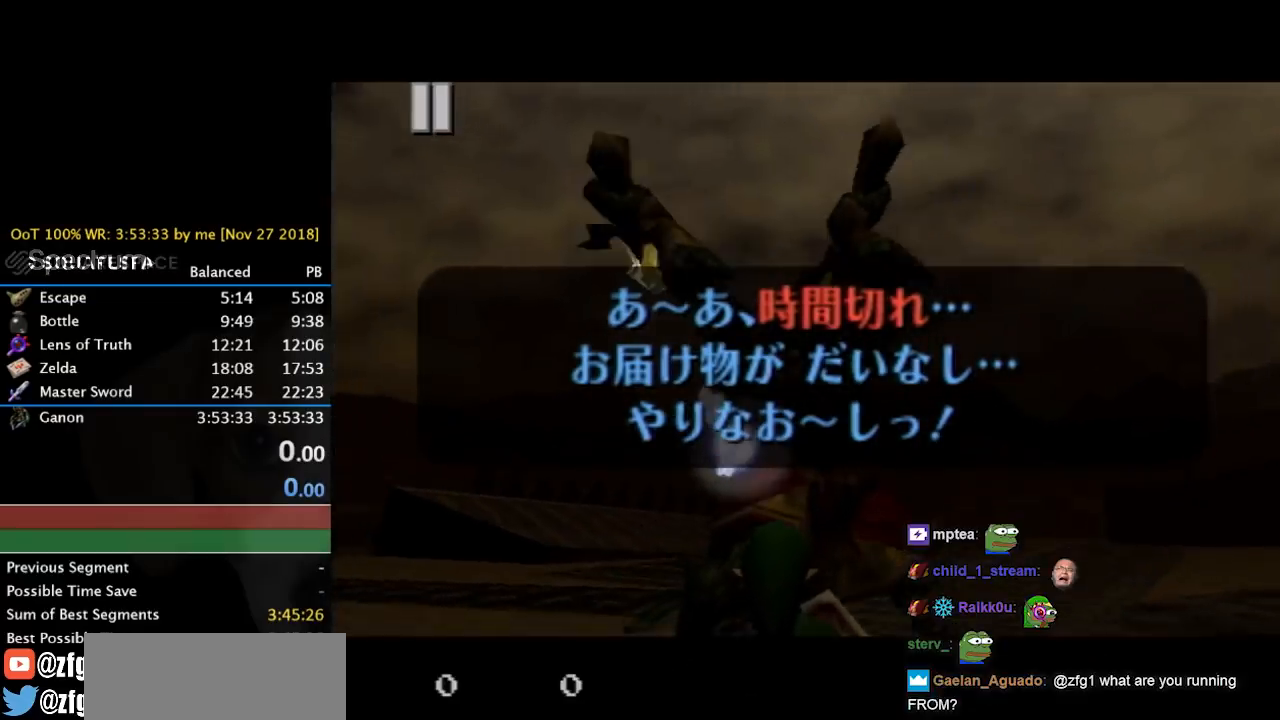
Gameplay with a controller (Nintendo layout); each line is a JSON object with the inputs held at the frame after it. "events" lists button and stick changes between this image and that frame as [ms after this image, input, new state], when the widget could be followed in between. Not read: L3 R3.
{"buttons": [], "left_stick": "center", "right_stick": "center", "events": [[133, "B", "up"], [333, "B", "down"], [467, "B", "up"]]}
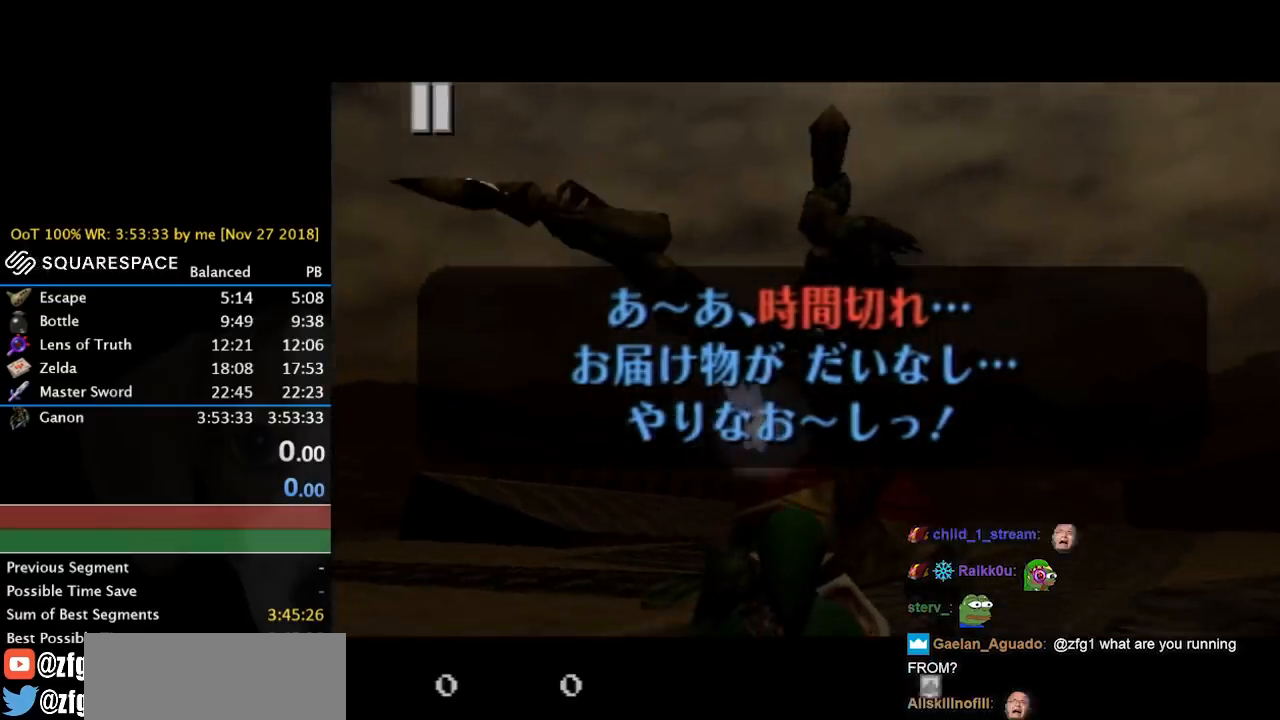
{"buttons": ["B"], "left_stick": "center", "right_stick": "center", "events": [[133, "B", "down"], [267, "B", "up"], [433, "B", "down"]]}
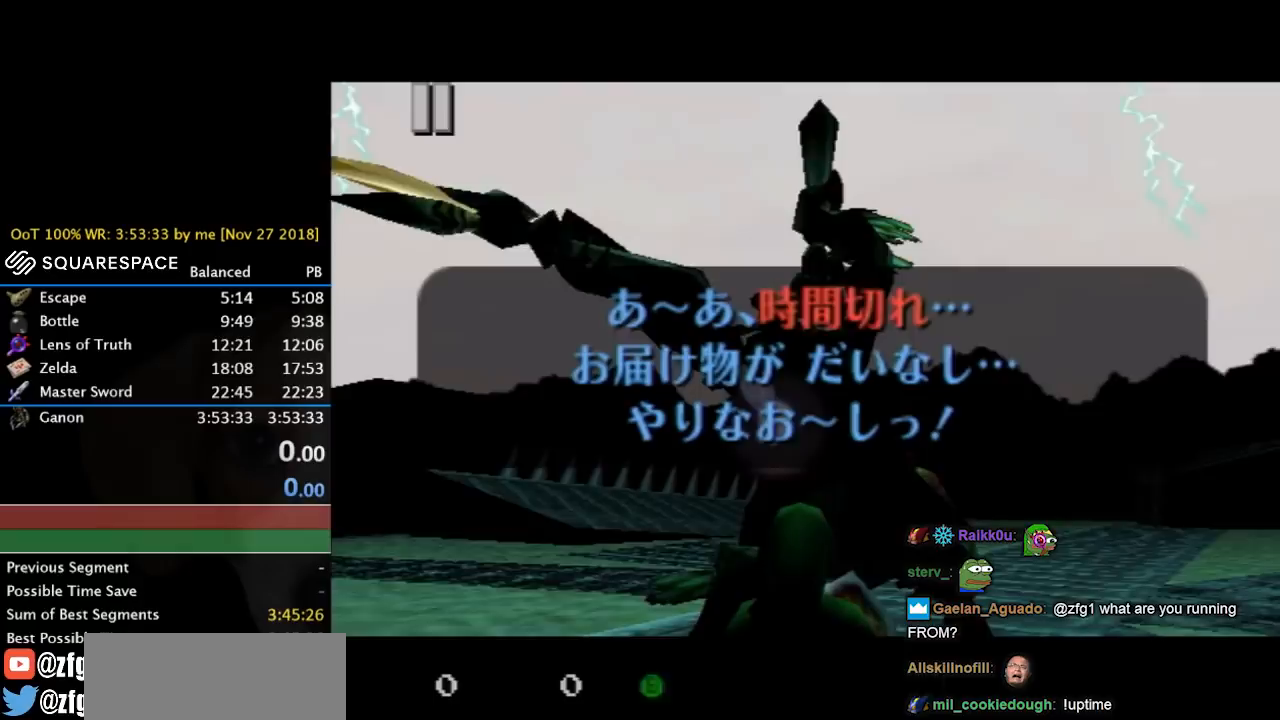
{"buttons": [], "left_stick": "center", "right_stick": "center", "events": [[67, "B", "up"], [200, "B", "down"], [367, "B", "up"]]}
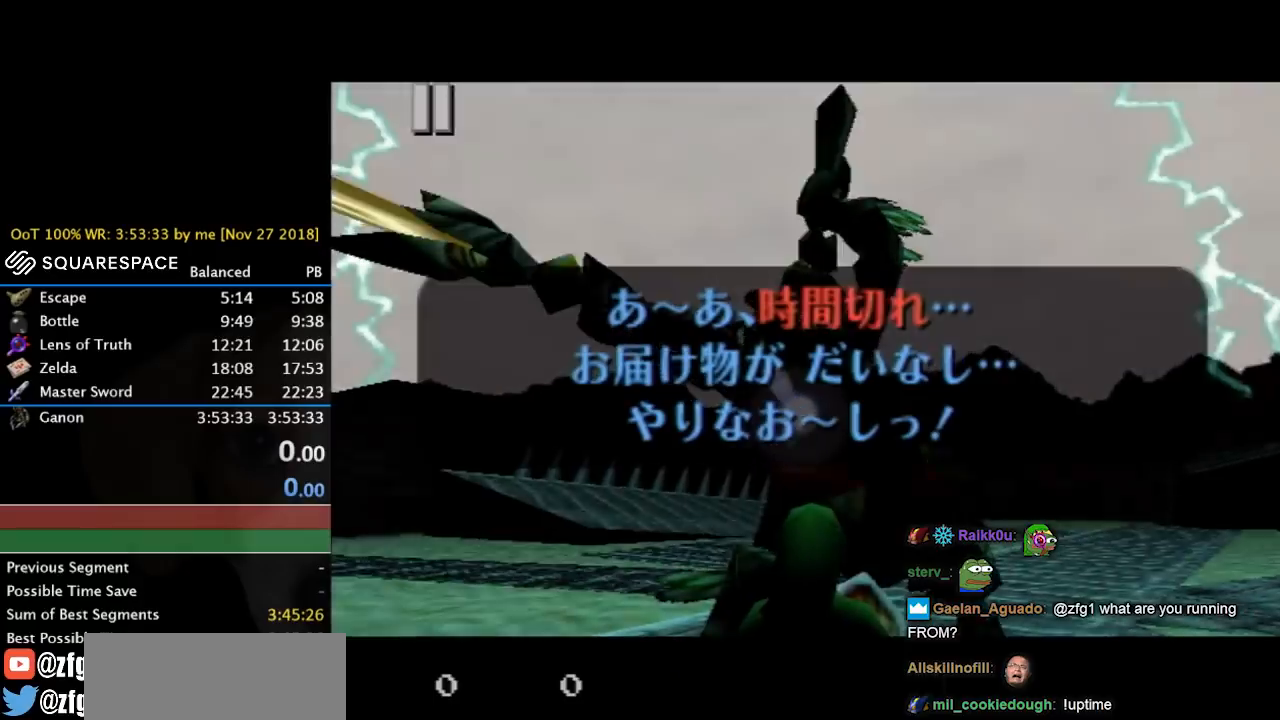
{"buttons": [], "left_stick": "center", "right_stick": "center", "events": [[33, "B", "down"], [167, "B", "up"], [333, "B", "down"], [367, "B", "up"]]}
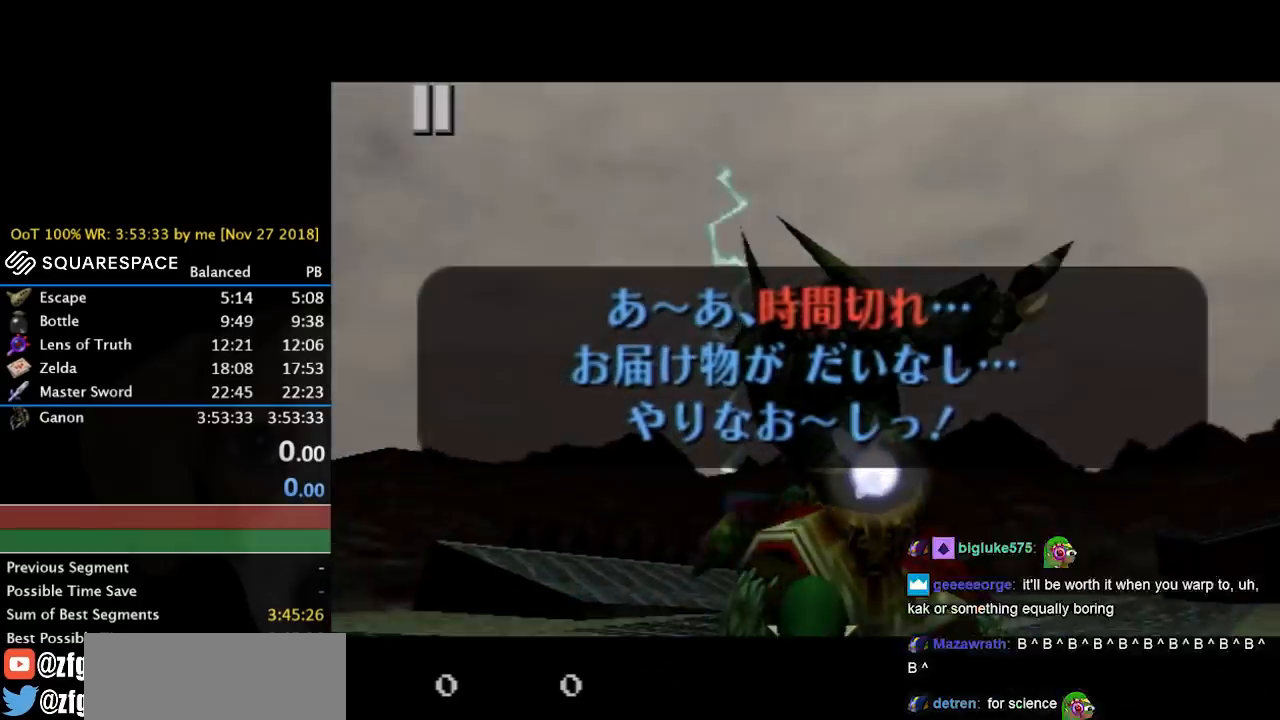
{"buttons": [], "left_stick": "center", "right_stick": "center", "events": [[67, "B", "down"], [167, "B", "up"], [333, "B", "down"], [500, "B", "up"]]}
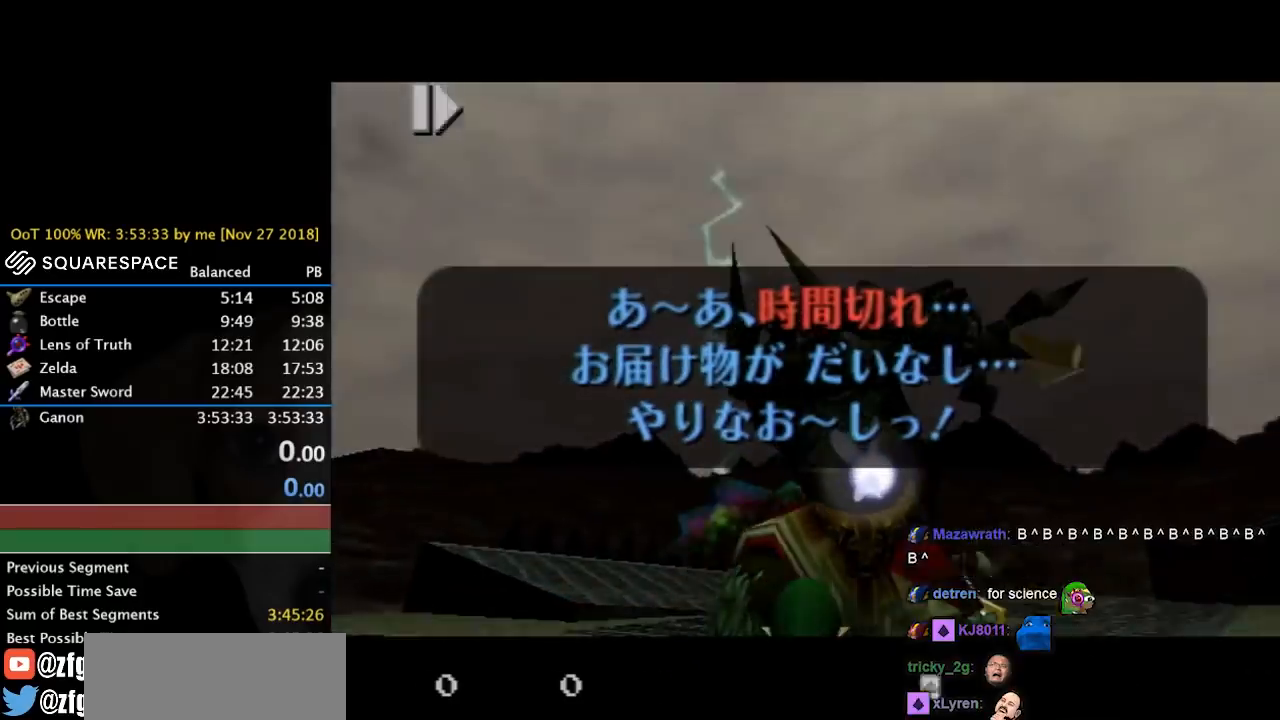
{"buttons": ["B"], "left_stick": "center", "right_stick": "center", "events": [[133, "B", "down"], [300, "B", "up"], [467, "B", "down"]]}
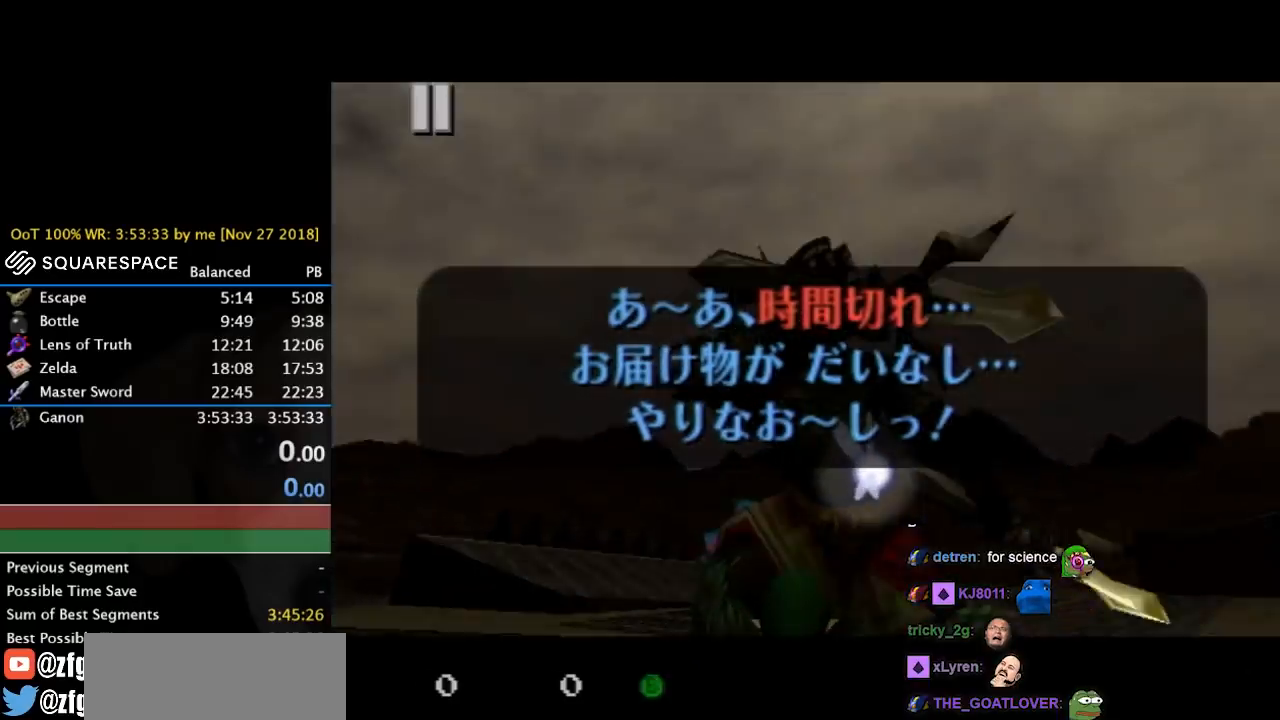
{"buttons": [], "left_stick": "center", "right_stick": "center", "events": [[100, "B", "up"], [233, "B", "down"], [400, "B", "up"]]}
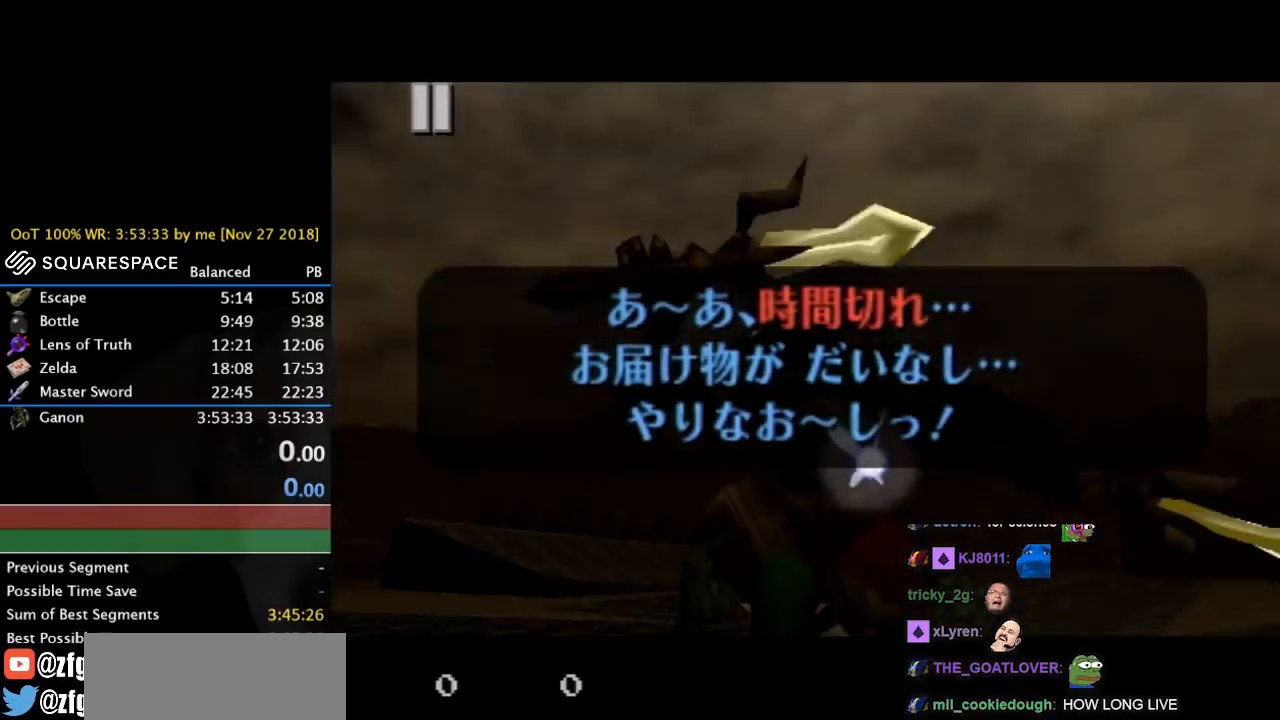
{"buttons": [], "left_stick": "center", "right_stick": "center", "events": [[67, "B", "down"], [200, "B", "up"], [333, "B", "down"], [500, "B", "up"]]}
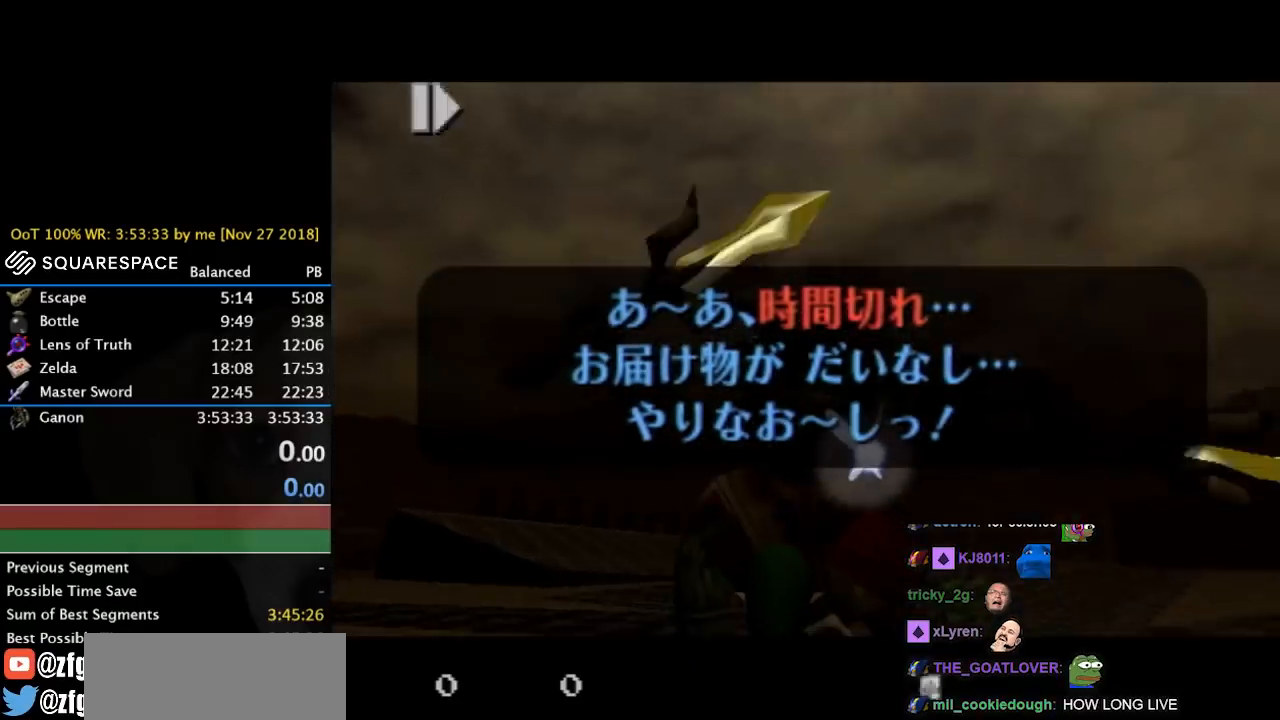
{"buttons": ["B"], "left_stick": "center", "right_stick": "center", "events": [[167, "B", "down"], [333, "B", "up"], [467, "B", "down"]]}
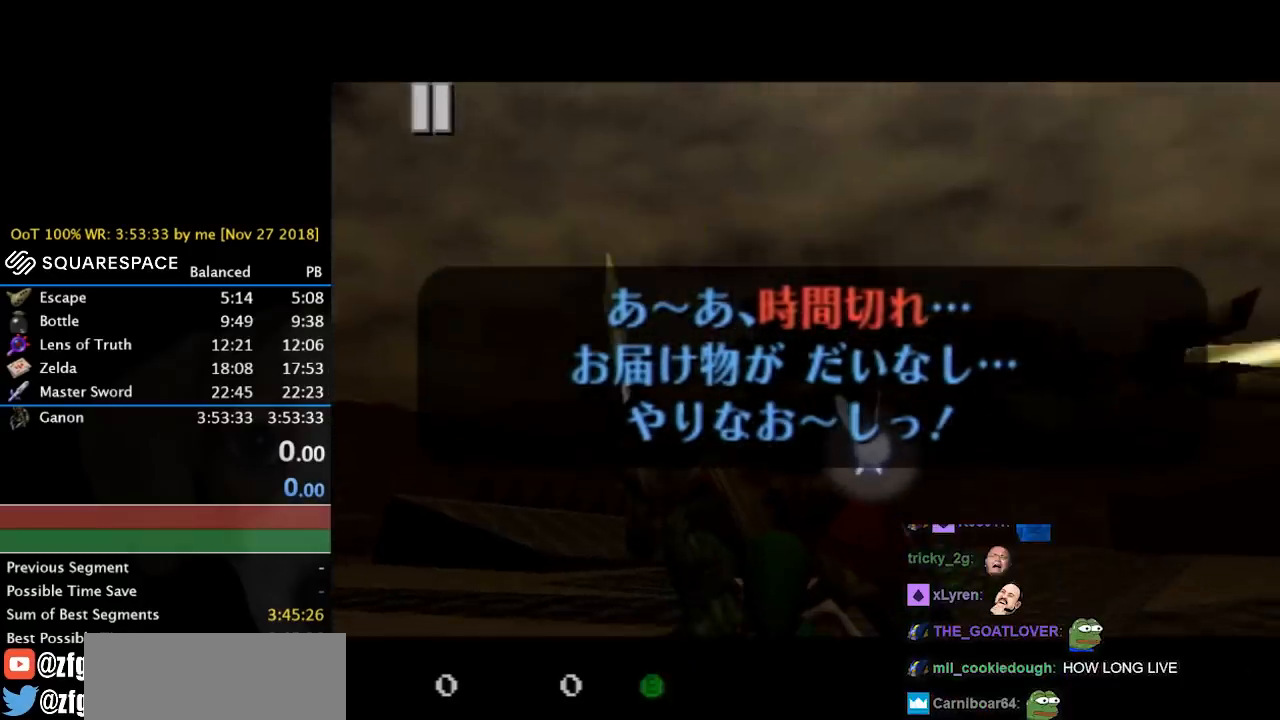
{"buttons": ["B"], "left_stick": "center", "right_stick": "center", "events": [[100, "B", "up"], [433, "B", "down"]]}
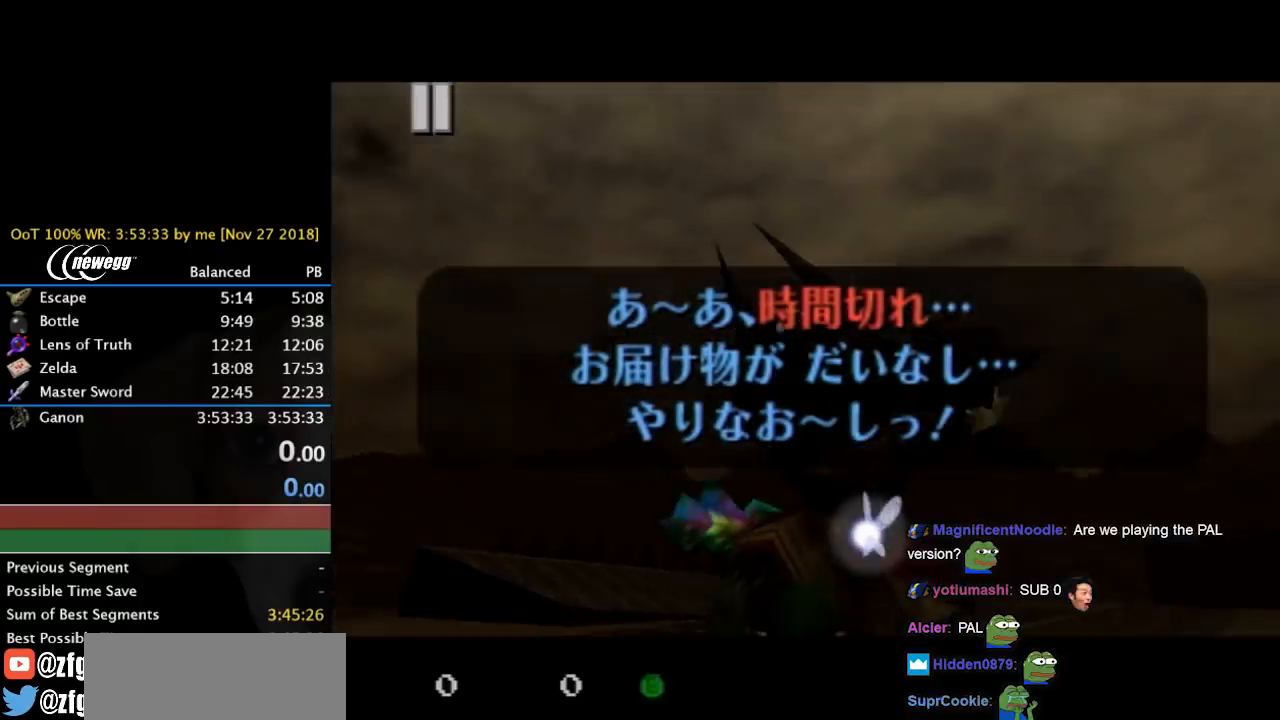
{"buttons": [], "left_stick": "center", "right_stick": "center", "events": [[67, "B", "up"], [233, "B", "down"], [400, "B", "up"]]}
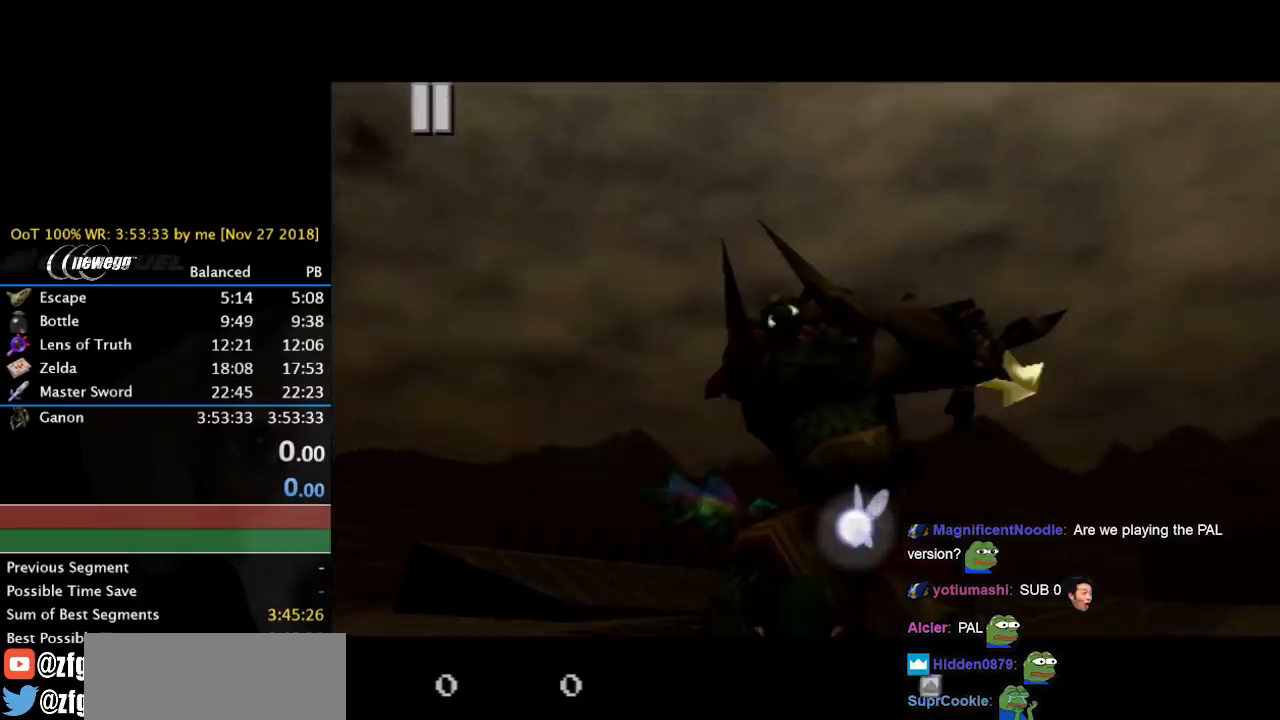
{"buttons": [], "left_stick": "center", "right_stick": "center", "events": [[67, "B", "down"], [167, "B", "up"], [333, "B", "down"], [467, "B", "up"]]}
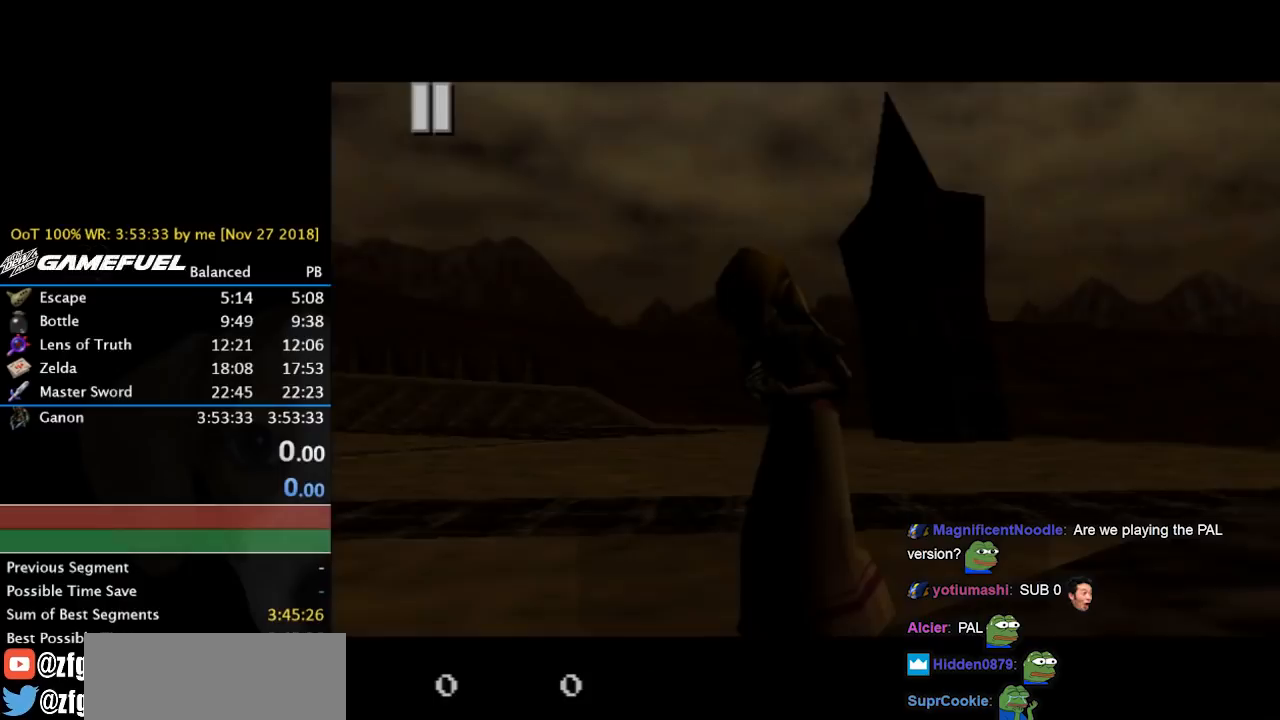
{"buttons": [], "left_stick": "center", "right_stick": "center", "events": []}
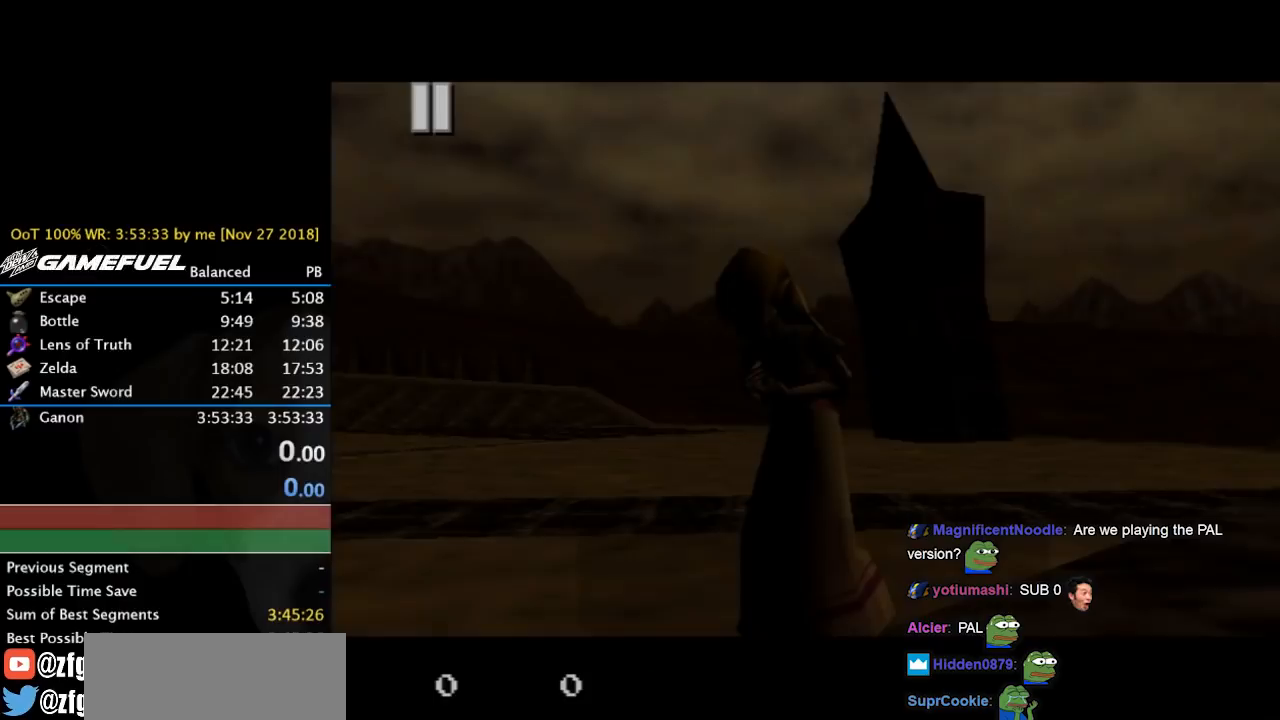
{"buttons": [], "left_stick": "center", "right_stick": "center", "events": []}
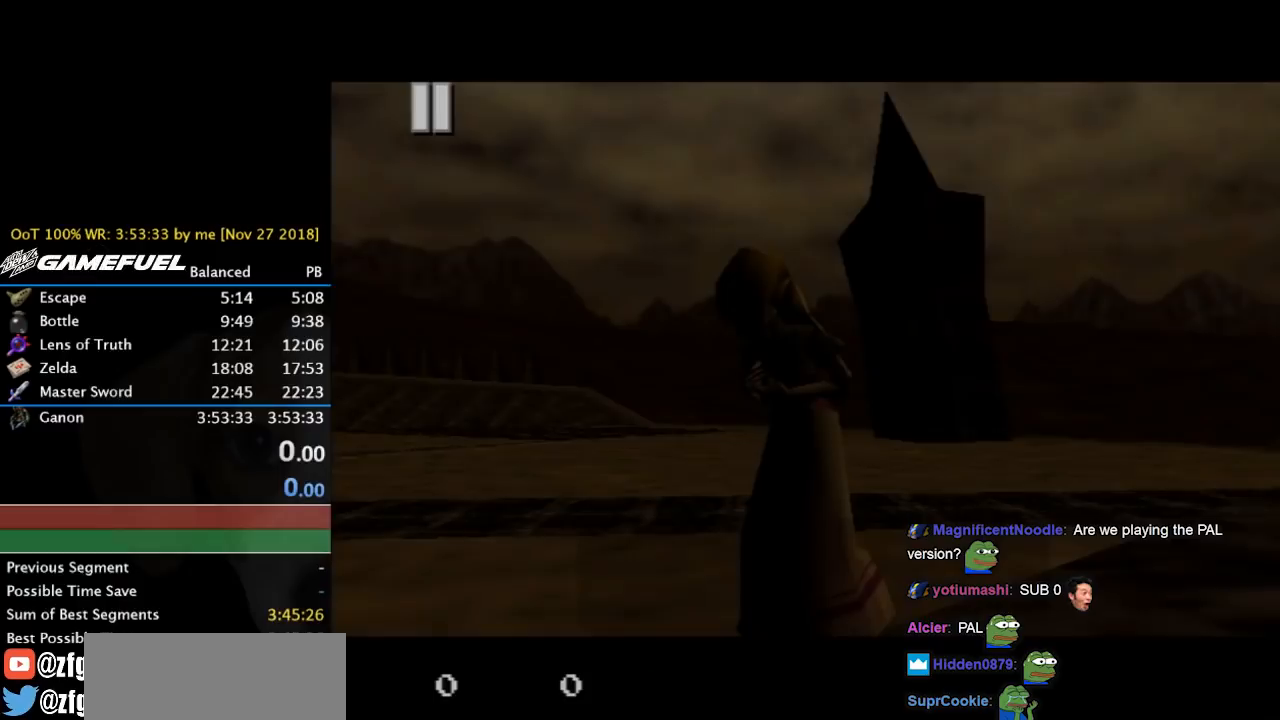
{"buttons": [], "left_stick": "center", "right_stick": "center", "events": []}
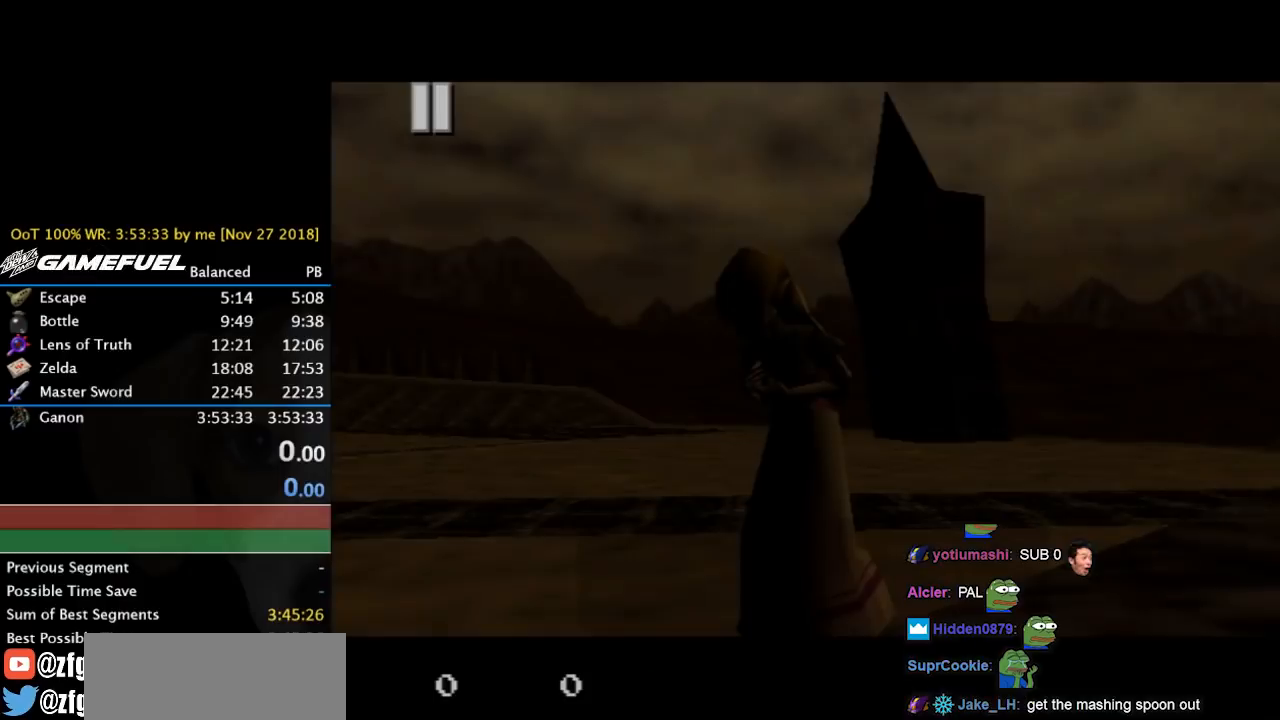
{"buttons": [], "left_stick": "center", "right_stick": "center", "events": []}
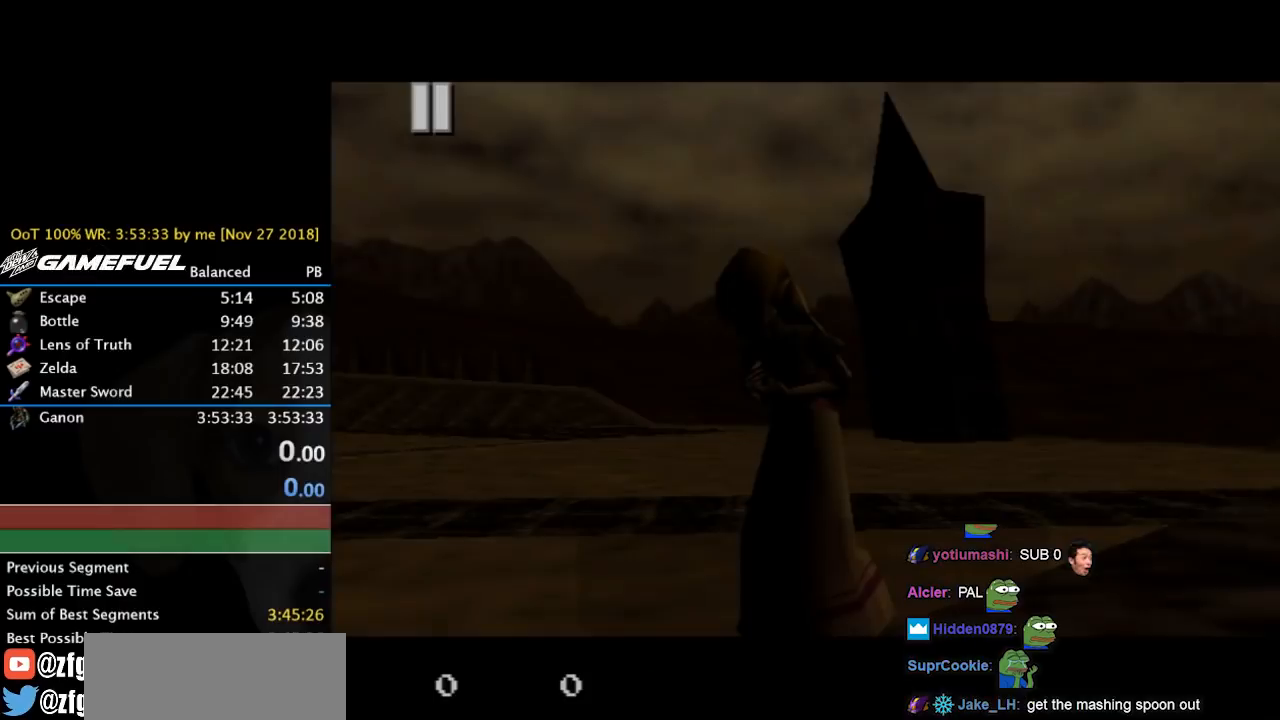
{"buttons": [], "left_stick": "center", "right_stick": "center", "events": []}
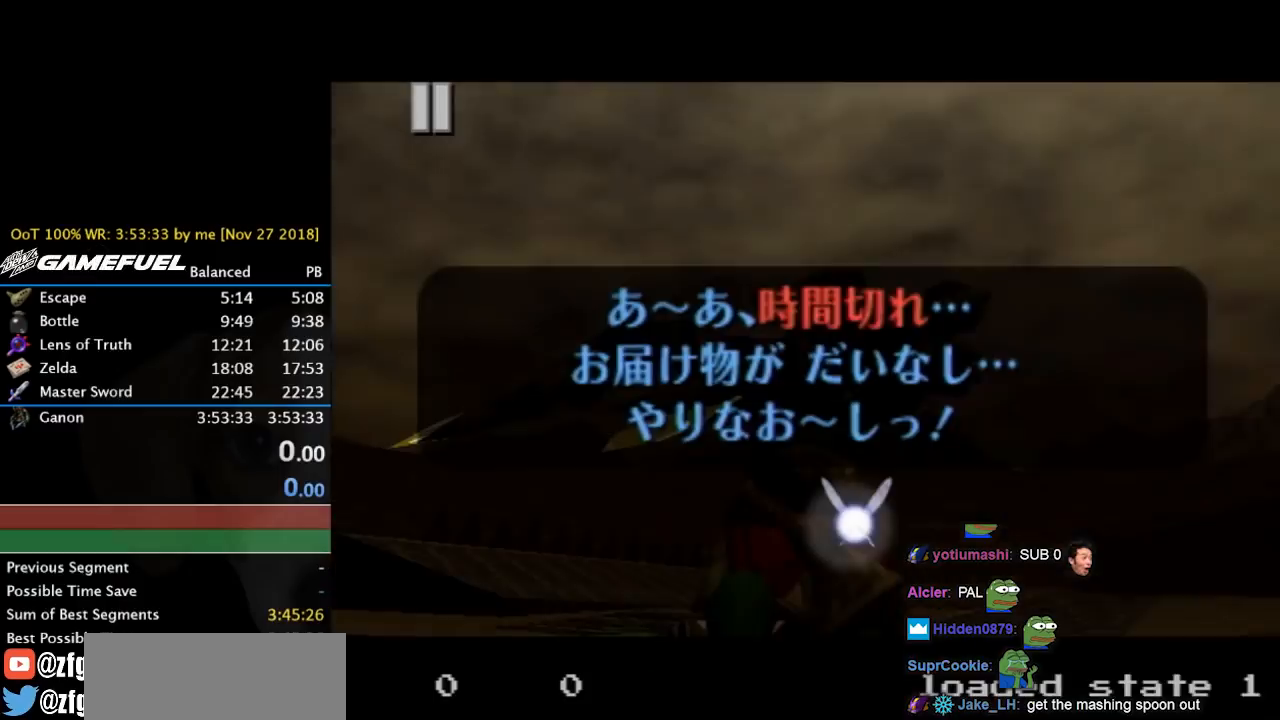
{"buttons": [], "left_stick": "center", "right_stick": "center", "events": []}
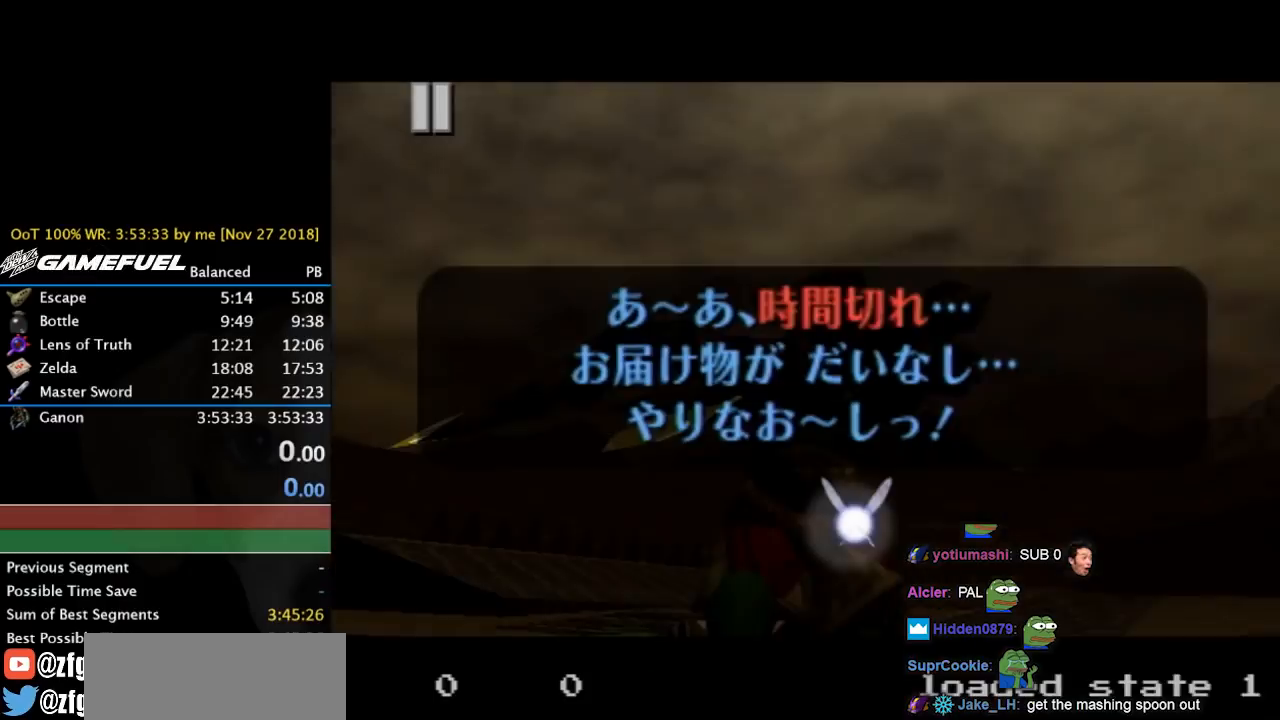
{"buttons": ["B"], "left_stick": "center", "right_stick": "center", "events": [[167, "B", "down"], [333, "B", "up"], [500, "B", "down"]]}
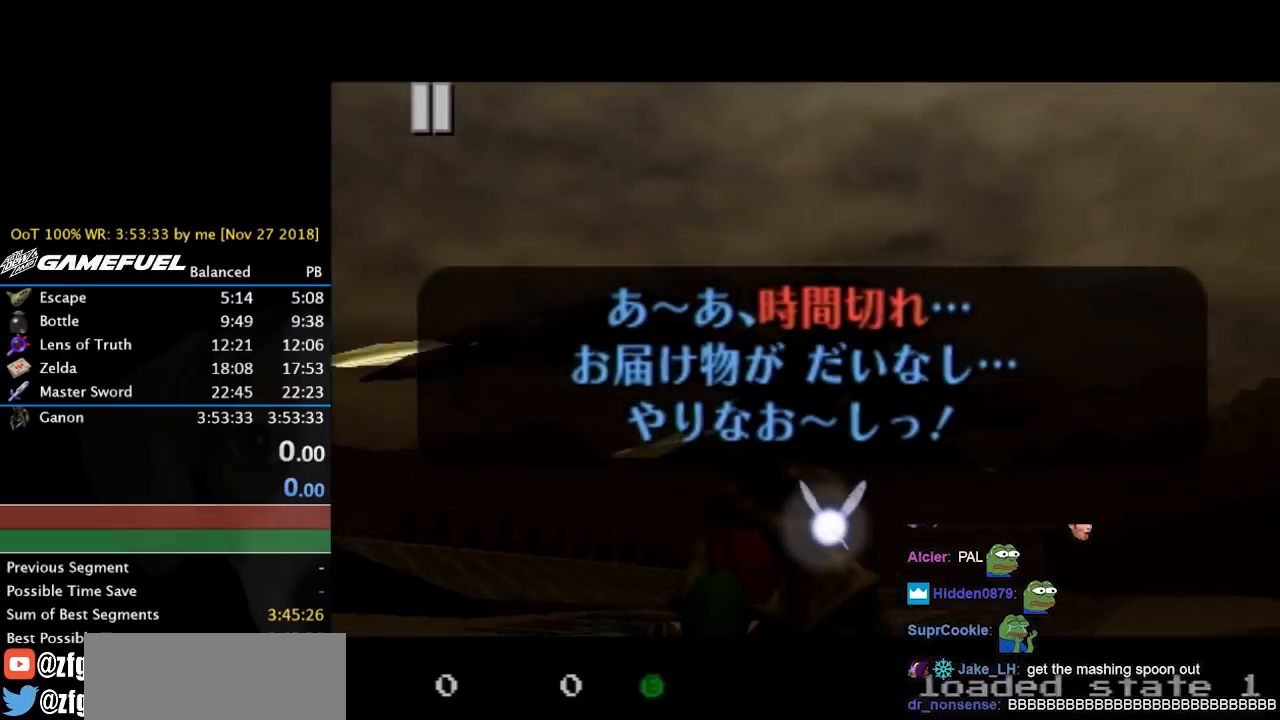
{"buttons": [], "left_stick": "center", "right_stick": "center", "events": [[133, "B", "up"], [267, "B", "down"], [433, "B", "up"]]}
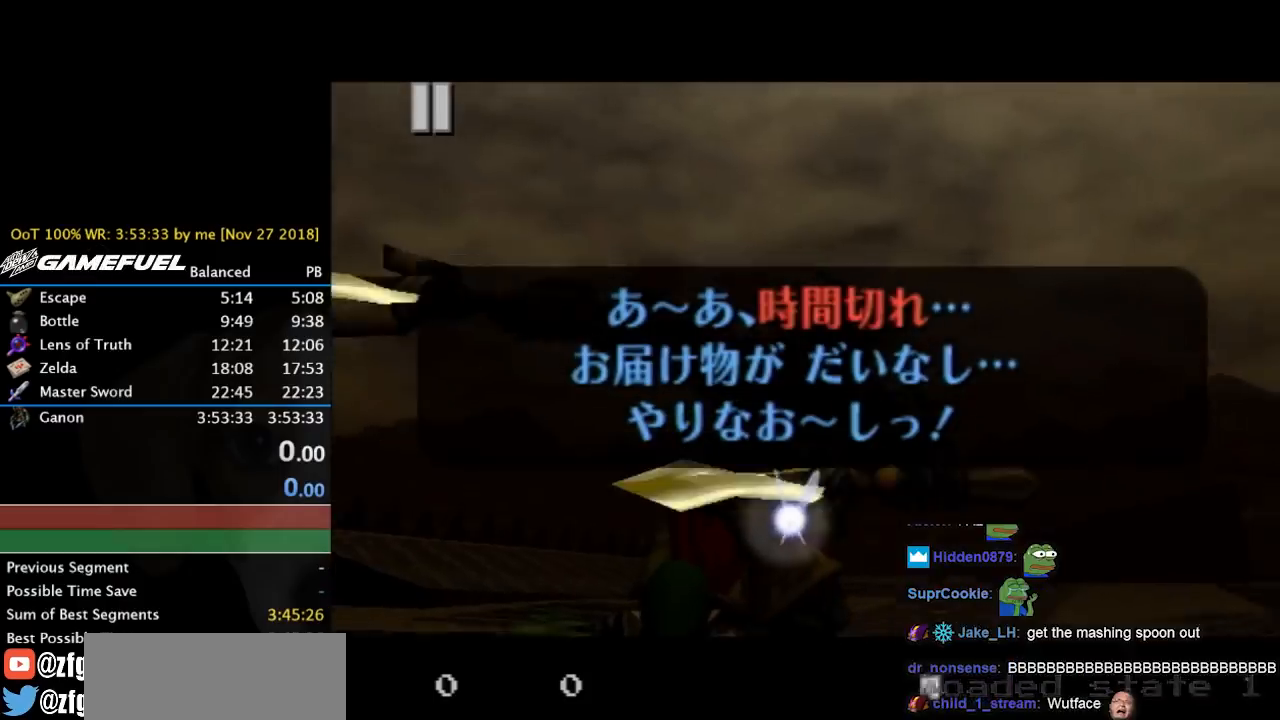
{"buttons": ["B"], "left_stick": "center", "right_stick": "center", "events": [[100, "B", "down"], [233, "B", "up"], [400, "B", "down"]]}
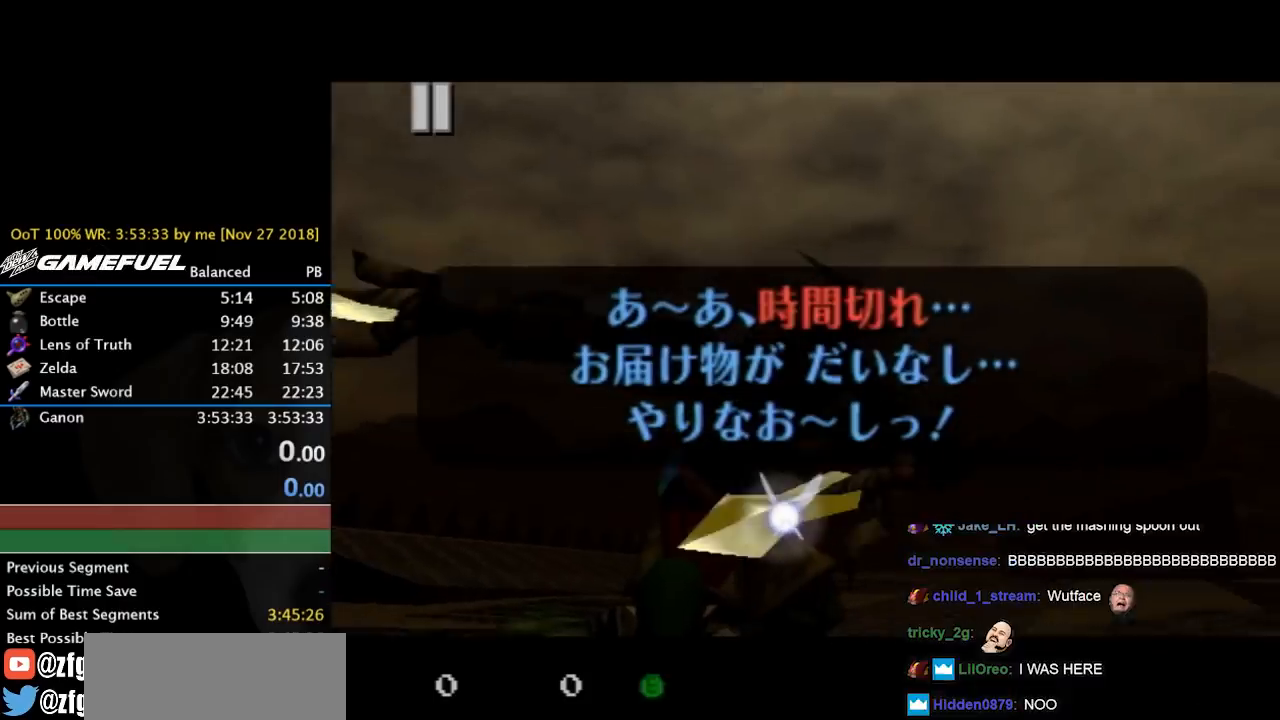
{"buttons": ["B"], "left_stick": "center", "right_stick": "center", "events": [[33, "B", "up"], [167, "B", "down"], [333, "B", "up"], [467, "B", "down"]]}
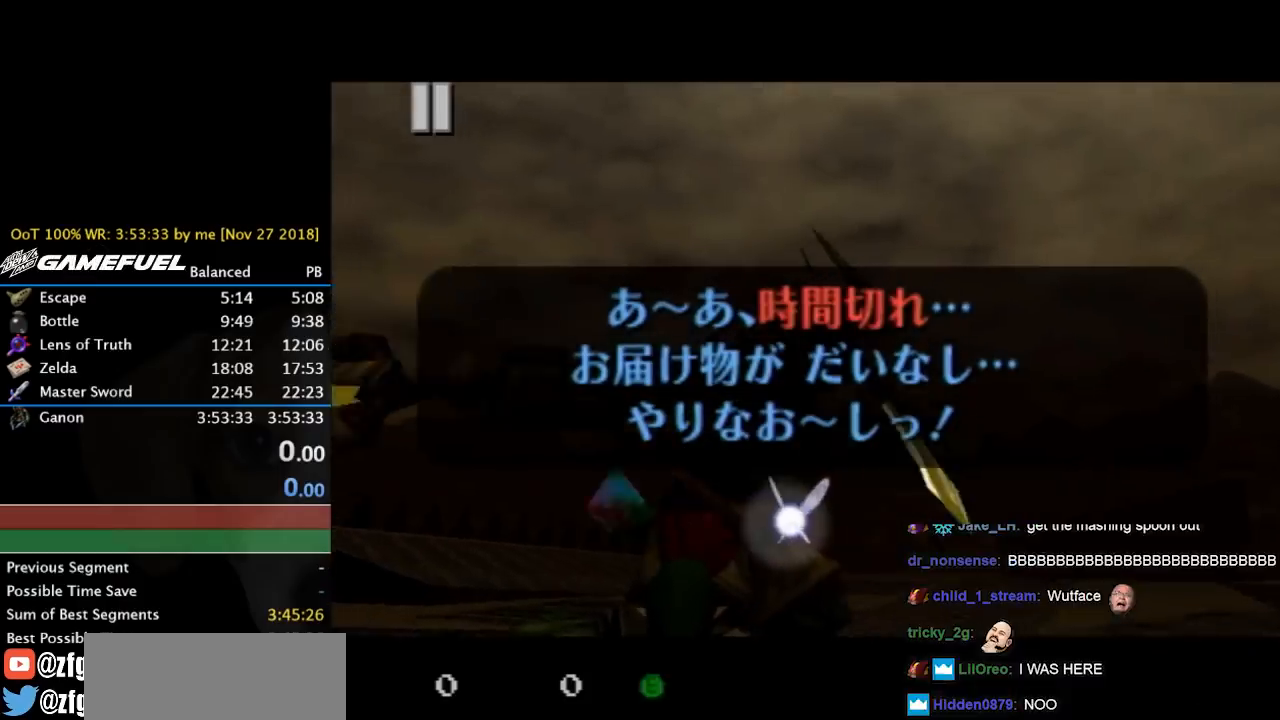
{"buttons": [], "left_stick": "center", "right_stick": "center", "events": [[167, "B", "up"], [300, "B", "down"], [433, "B", "up"]]}
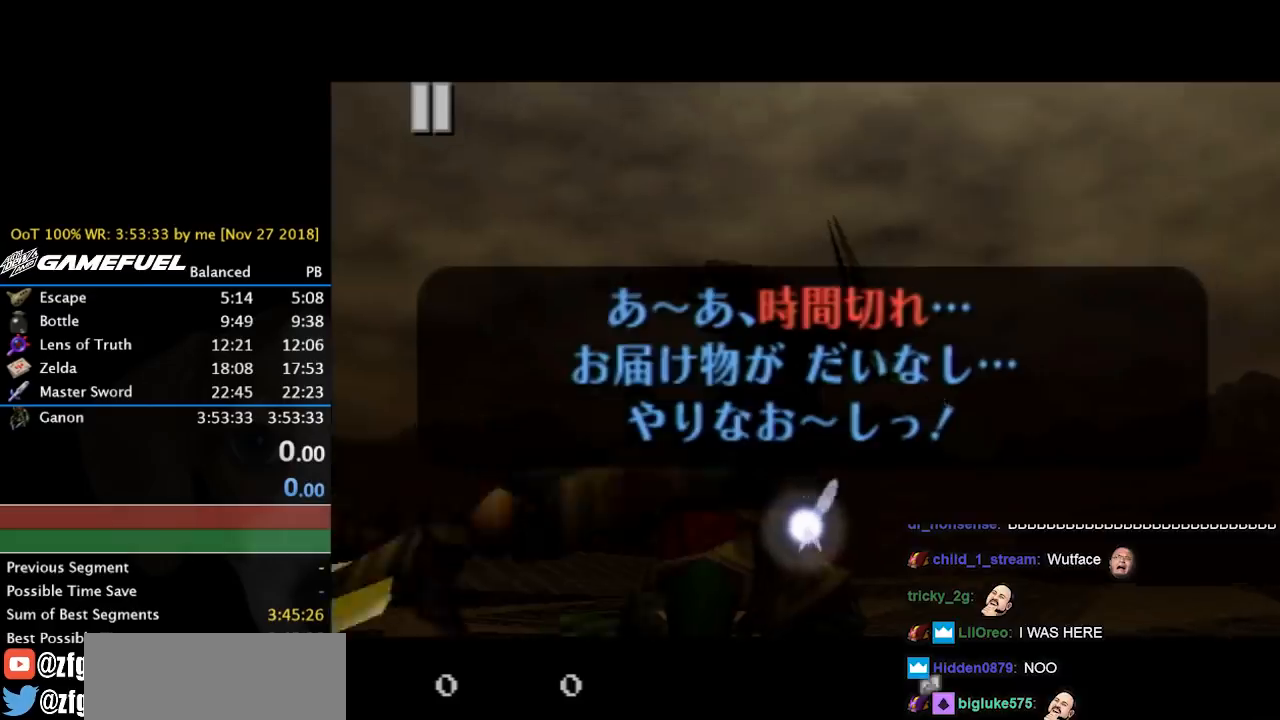
{"buttons": [], "left_stick": "center", "right_stick": "center", "events": []}
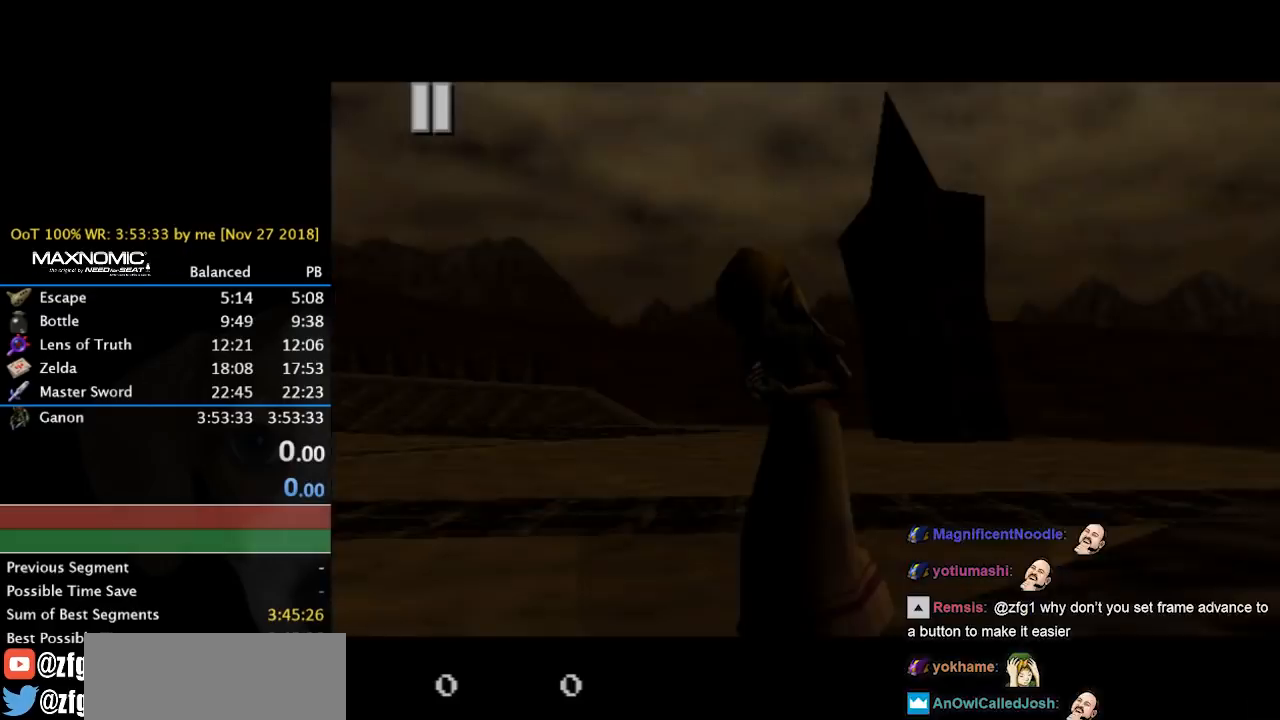
{"buttons": [], "left_stick": "center", "right_stick": "center", "events": []}
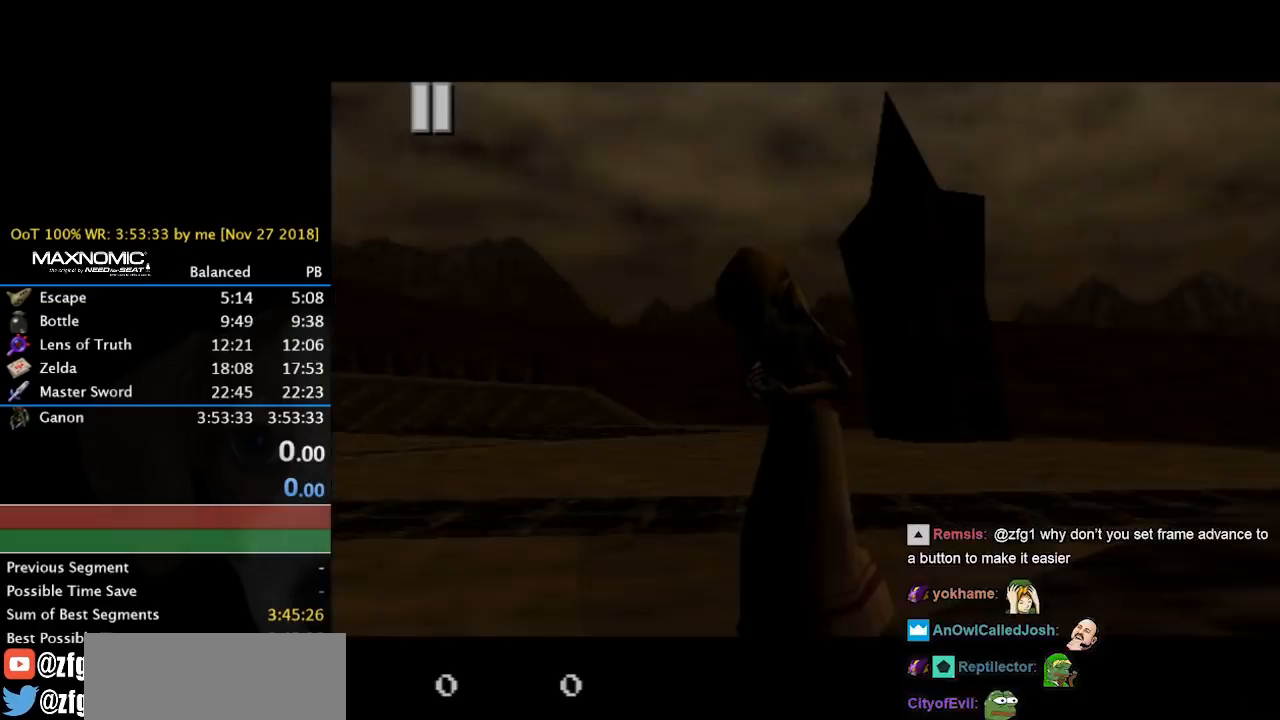
{"buttons": [], "left_stick": "center", "right_stick": "center", "events": []}
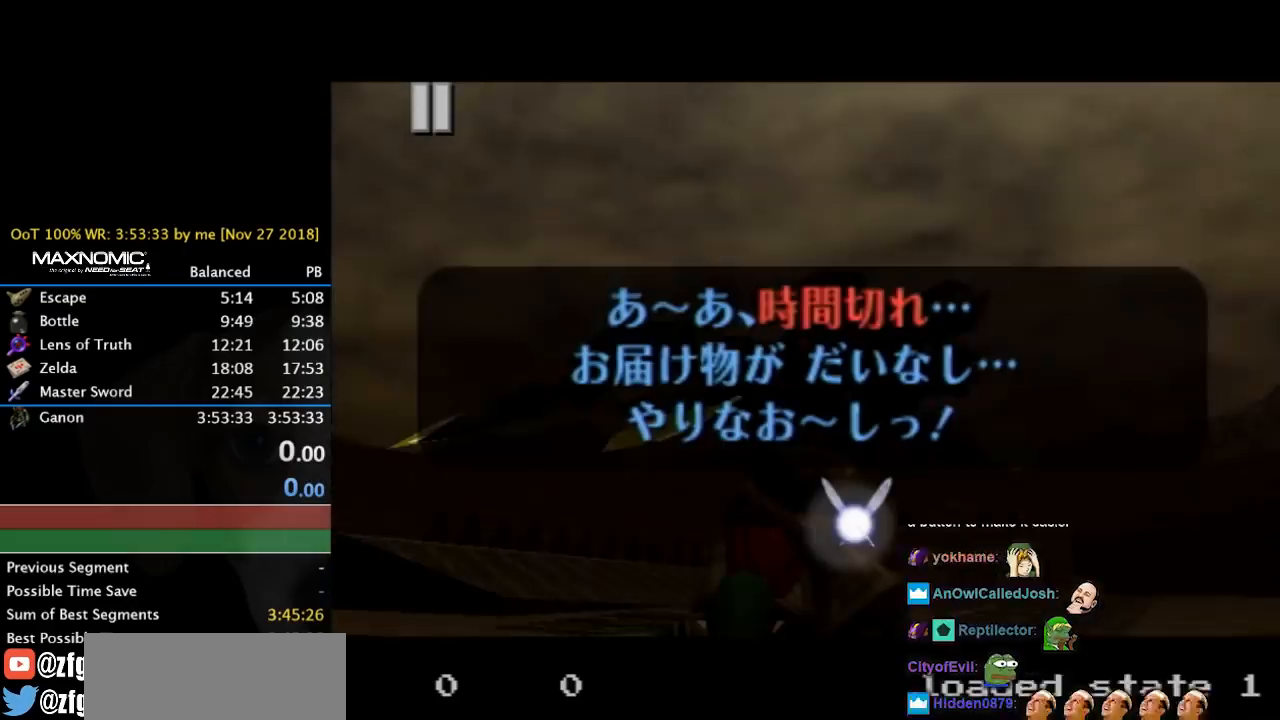
{"buttons": [], "left_stick": "center", "right_stick": "center", "events": []}
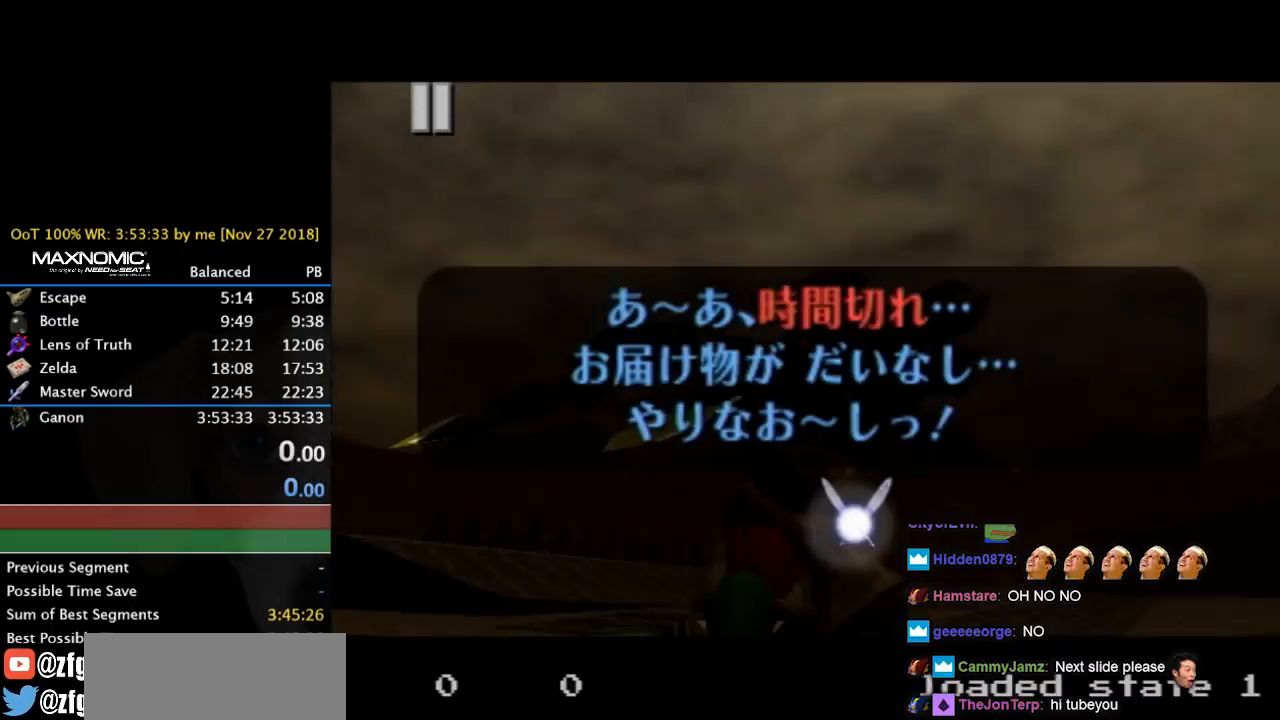
{"buttons": [], "left_stick": "center", "right_stick": "center", "events": [[67, "B", "down"], [200, "B", "up"], [367, "B", "down"], [500, "B", "up"]]}
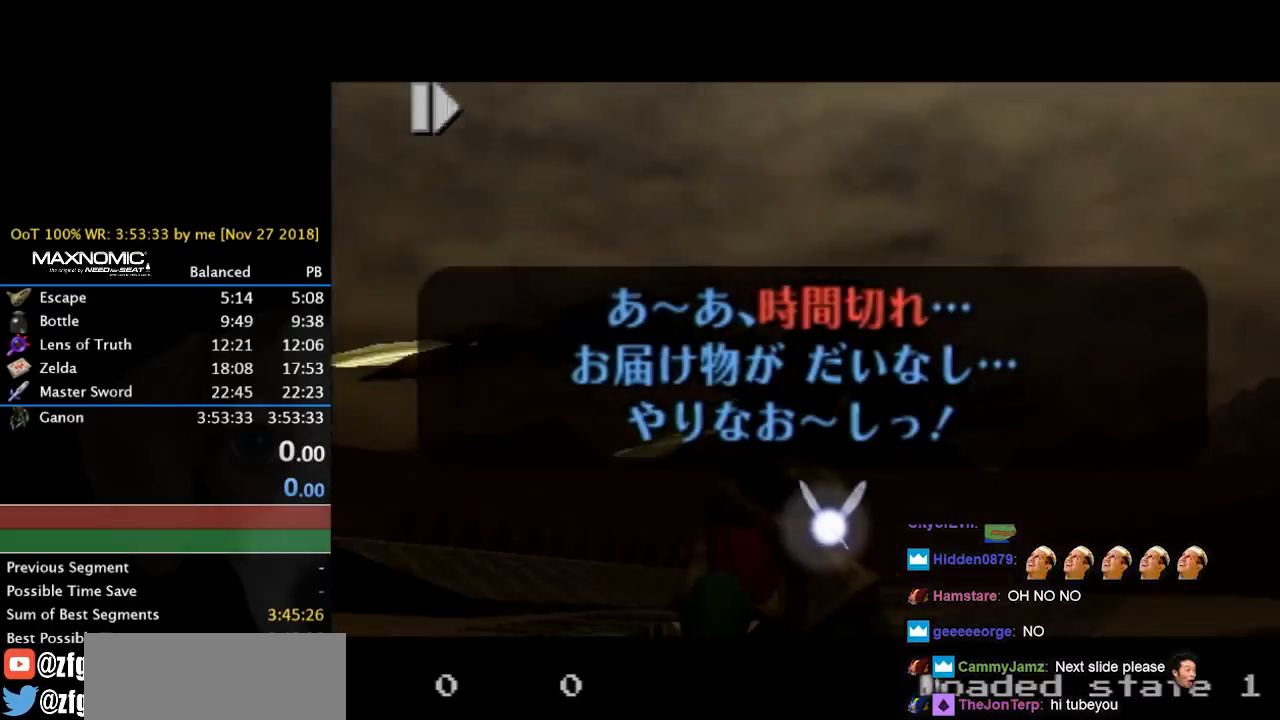
{"buttons": ["B"], "left_stick": "center", "right_stick": "center", "events": [[167, "B", "down"], [333, "B", "up"], [433, "B", "down"]]}
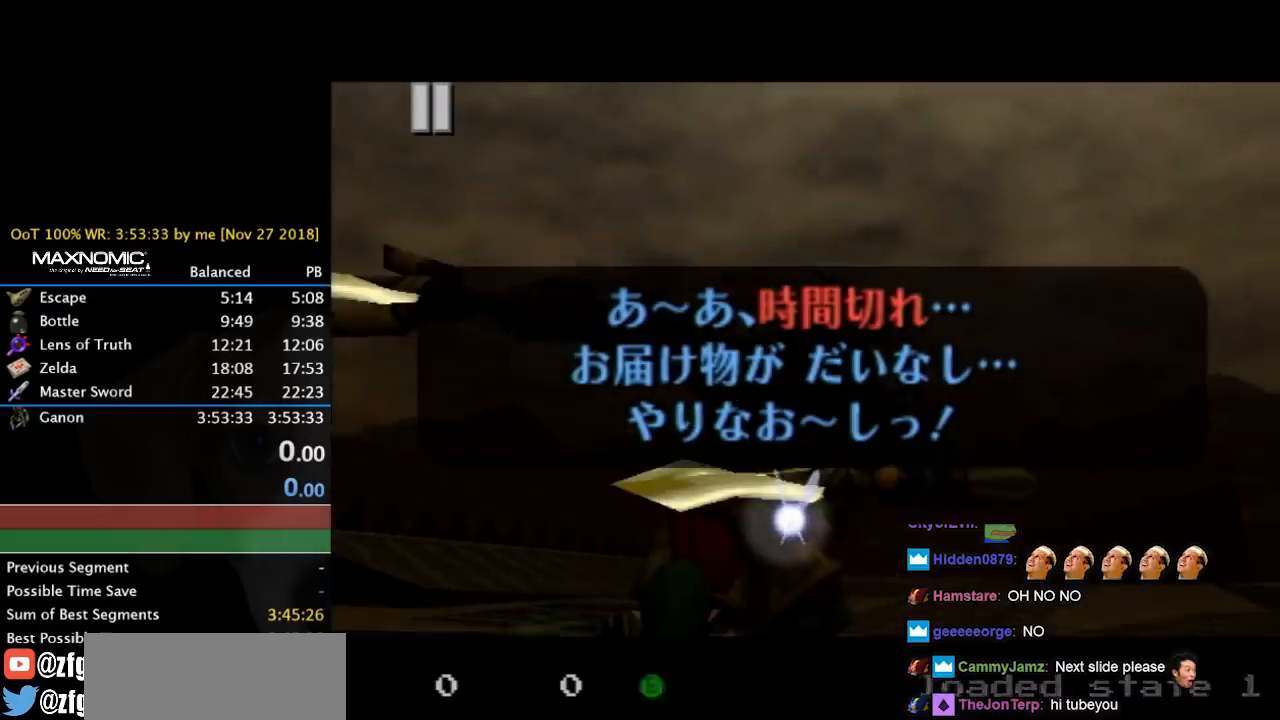
{"buttons": [], "left_stick": "center", "right_stick": "center", "events": [[67, "B", "up"], [233, "B", "down"], [400, "B", "up"]]}